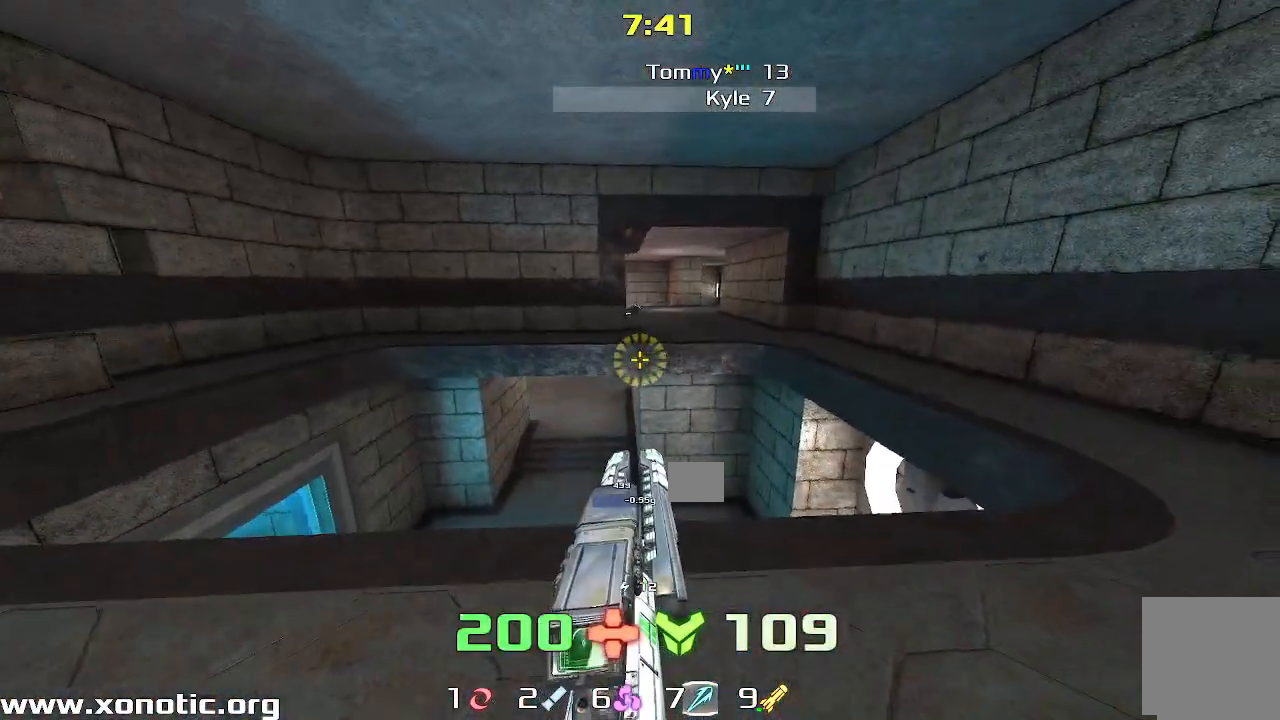
Gameplay with keyboard; each line is a JSON object with the keys held at the frame after it. "events" lists presses ("down") and releases ("up") of "down", "left", "right" and "up" between this image and that frame as [ms after this image, input, new state], when the widget could be followed in between. No other keys are recorded. Mouse input is not recorded. Not read: other_keys.
{"keys": ["up"], "events": [[17, "right", "up"], [17, "up", "up"], [333, "up", "down"]]}
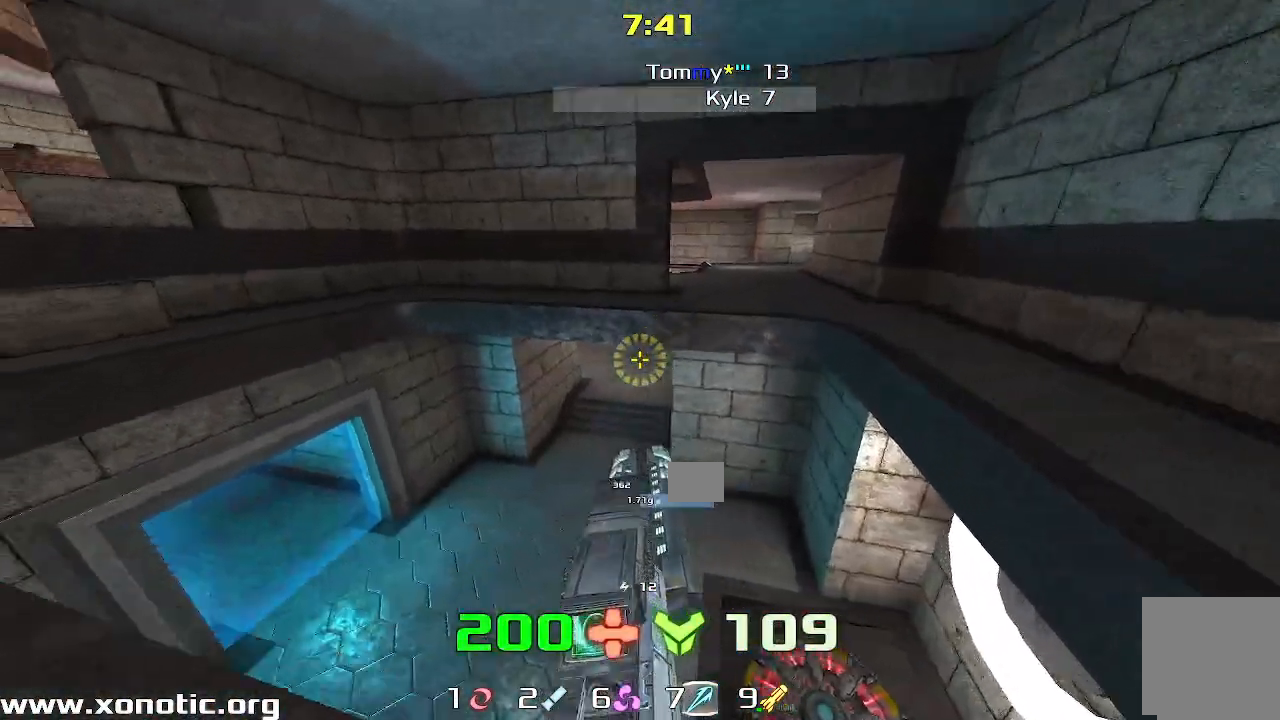
{"keys": ["left"]}
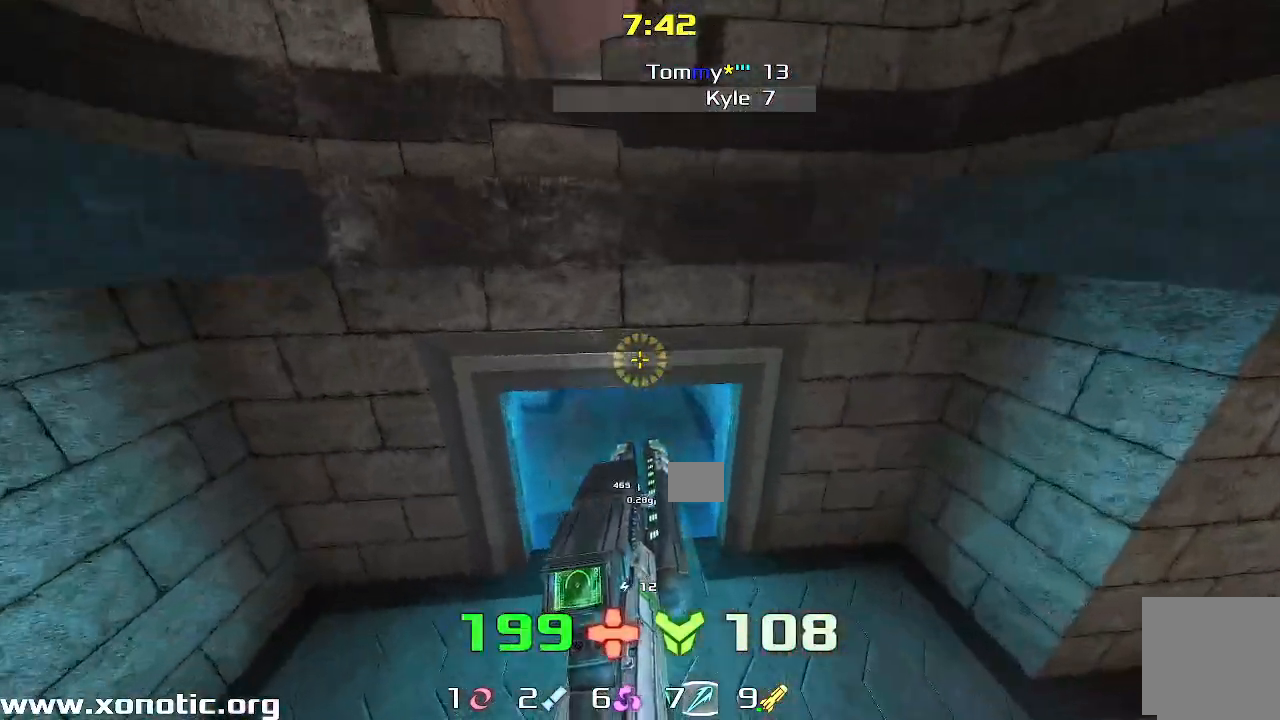
{"keys": ["left"]}
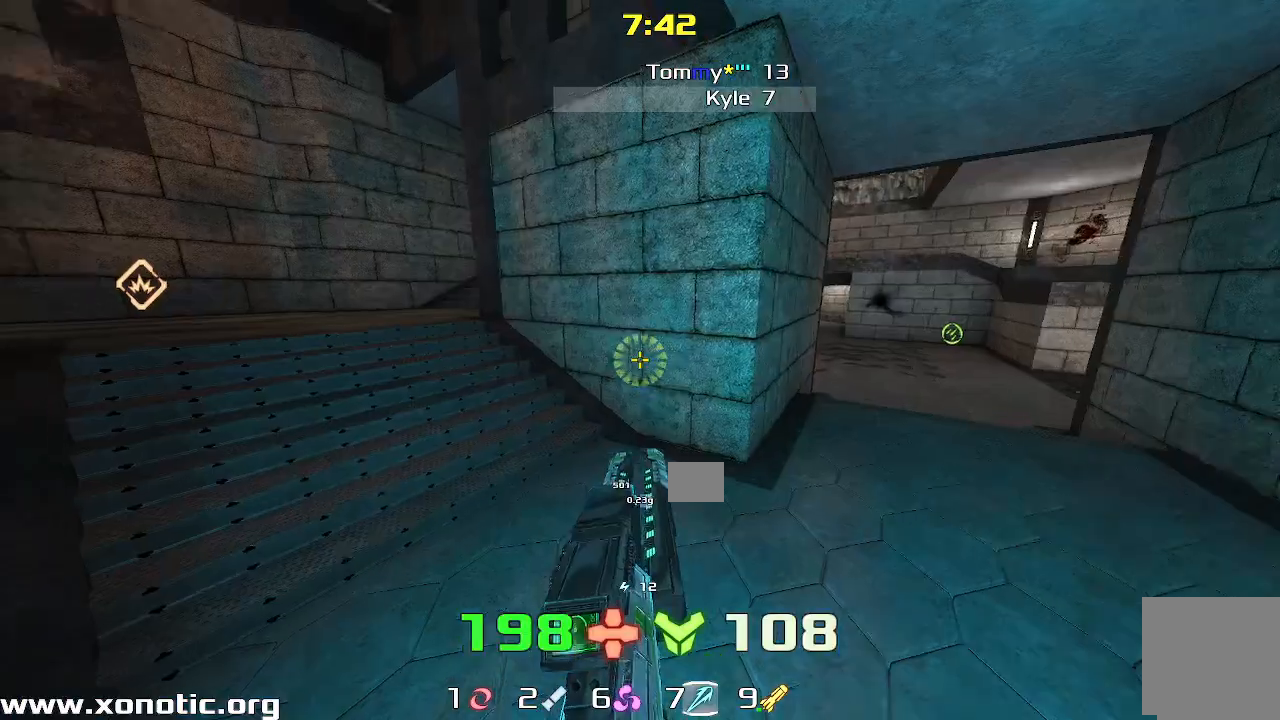
{"keys": ["left", "up"], "events": [[233, "up", "down"]]}
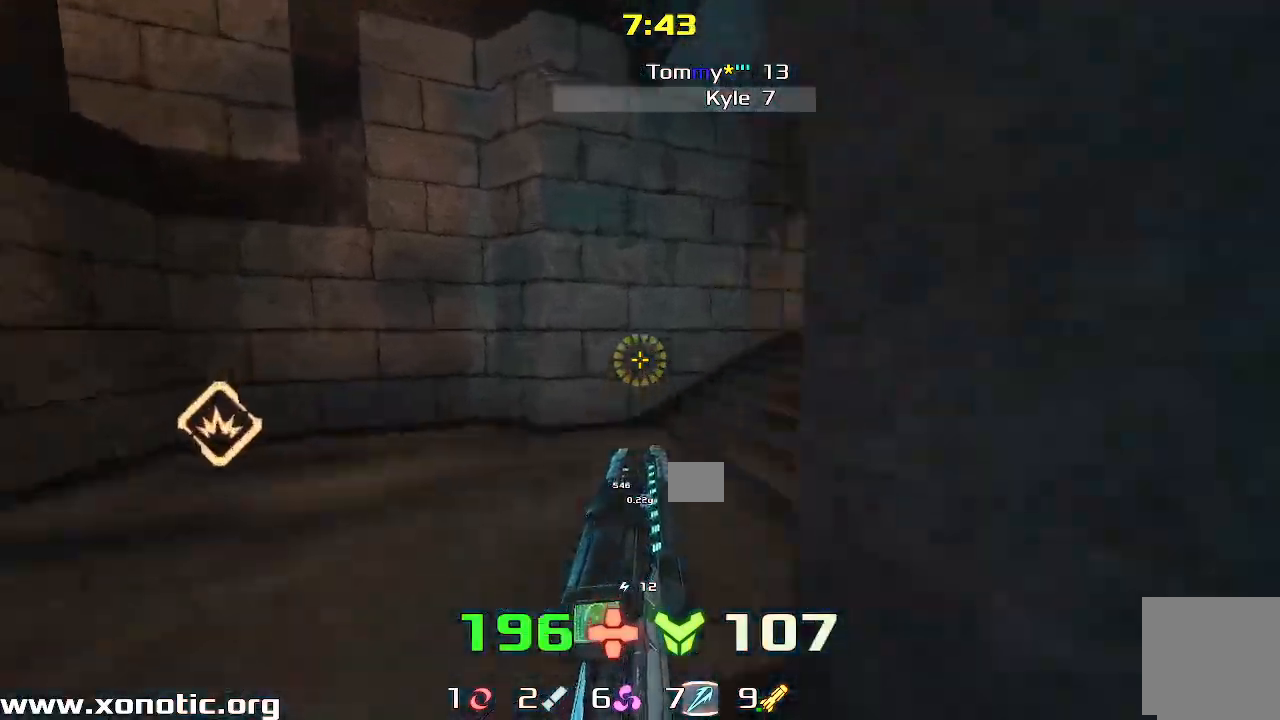
{"keys": ["right", "up"], "events": [[17, "left", "up"], [33, "right", "down"], [50, "up", "up"], [400, "up", "down"]]}
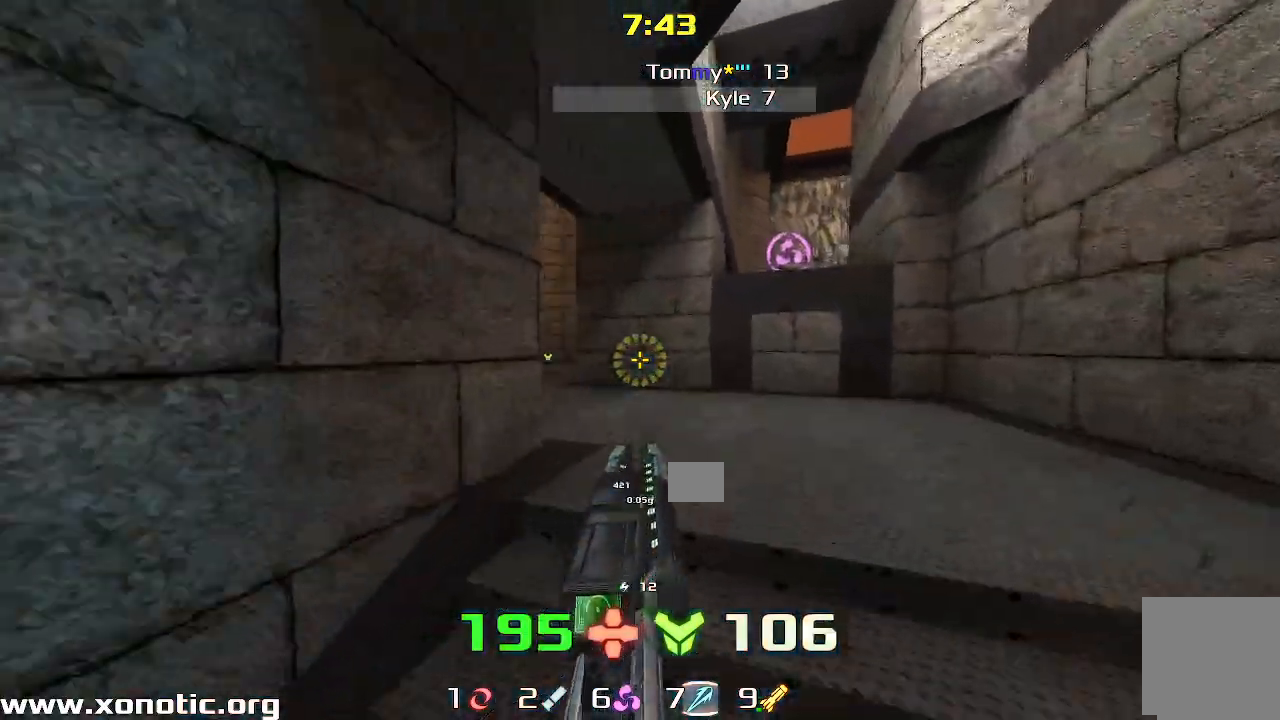
{"keys": ["left", "up"], "events": [[17, "right", "up"], [33, "left", "down"], [217, "up", "up"], [383, "up", "down"]]}
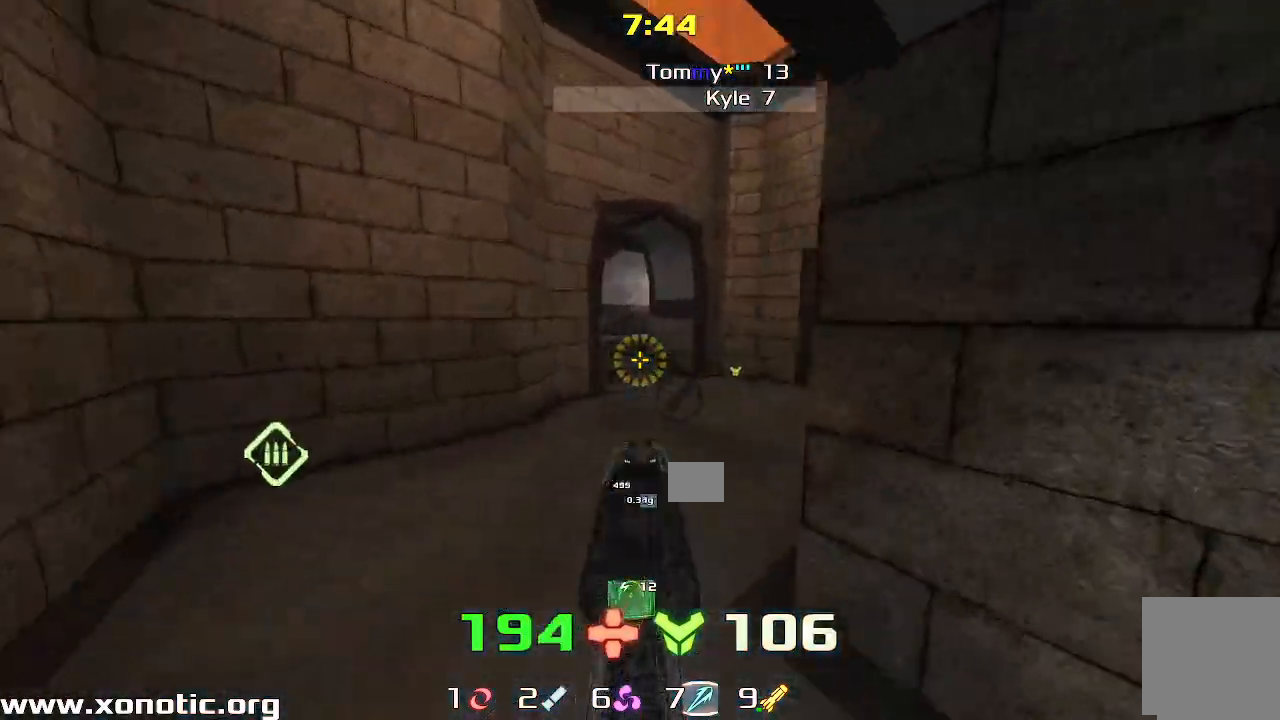
{"keys": ["left", "up"], "events": [[17, "left", "up"], [83, "left", "down"], [333, "up", "up"], [383, "up", "down"]]}
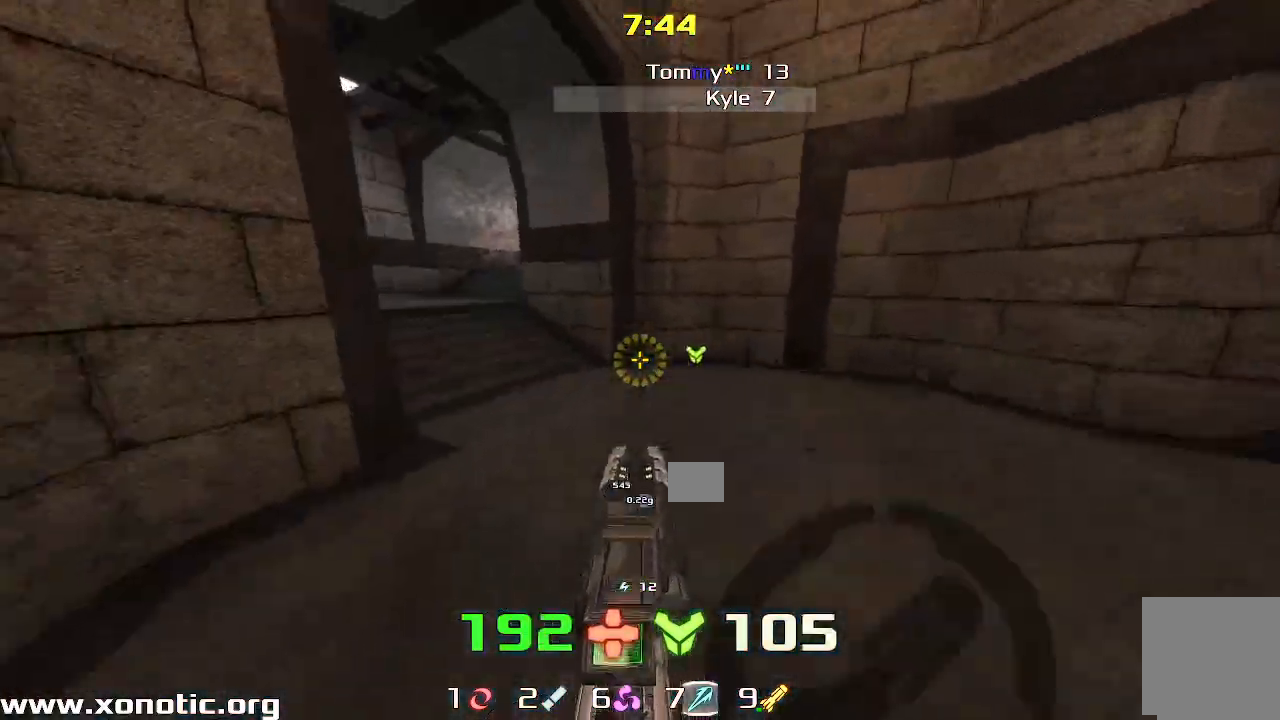
{"keys": ["left", "up"], "events": []}
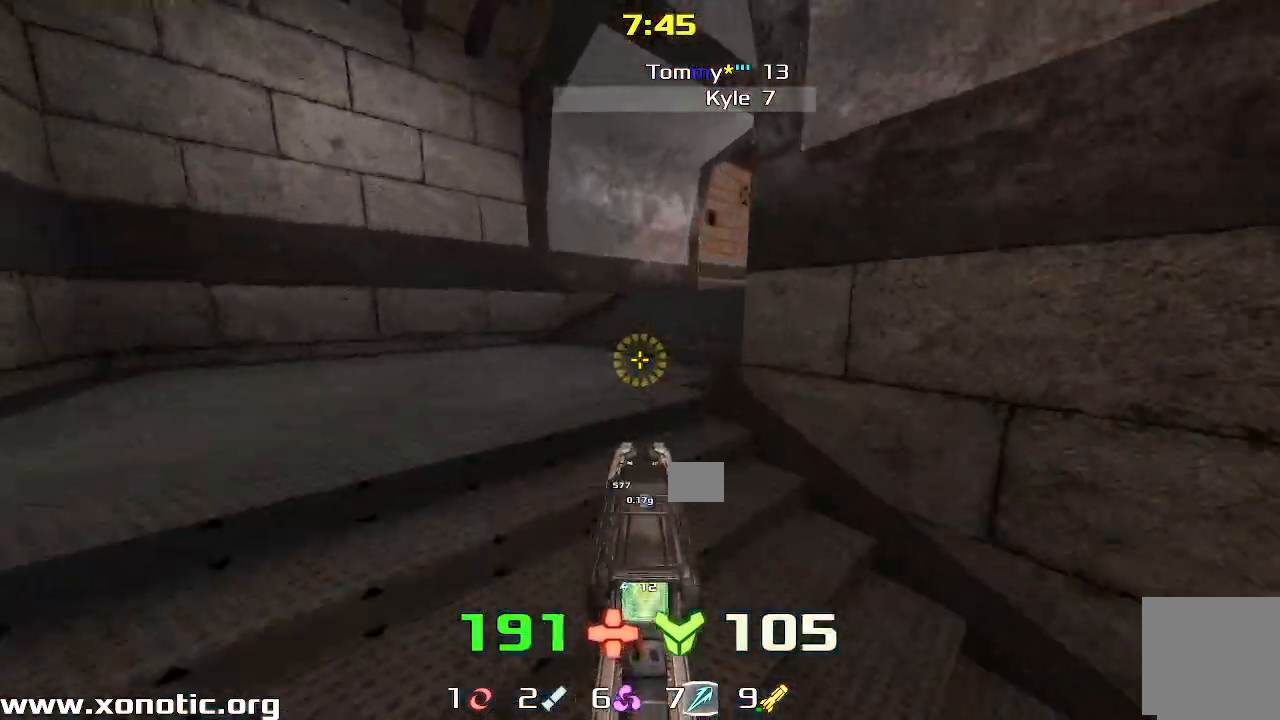
{"keys": ["right"]}
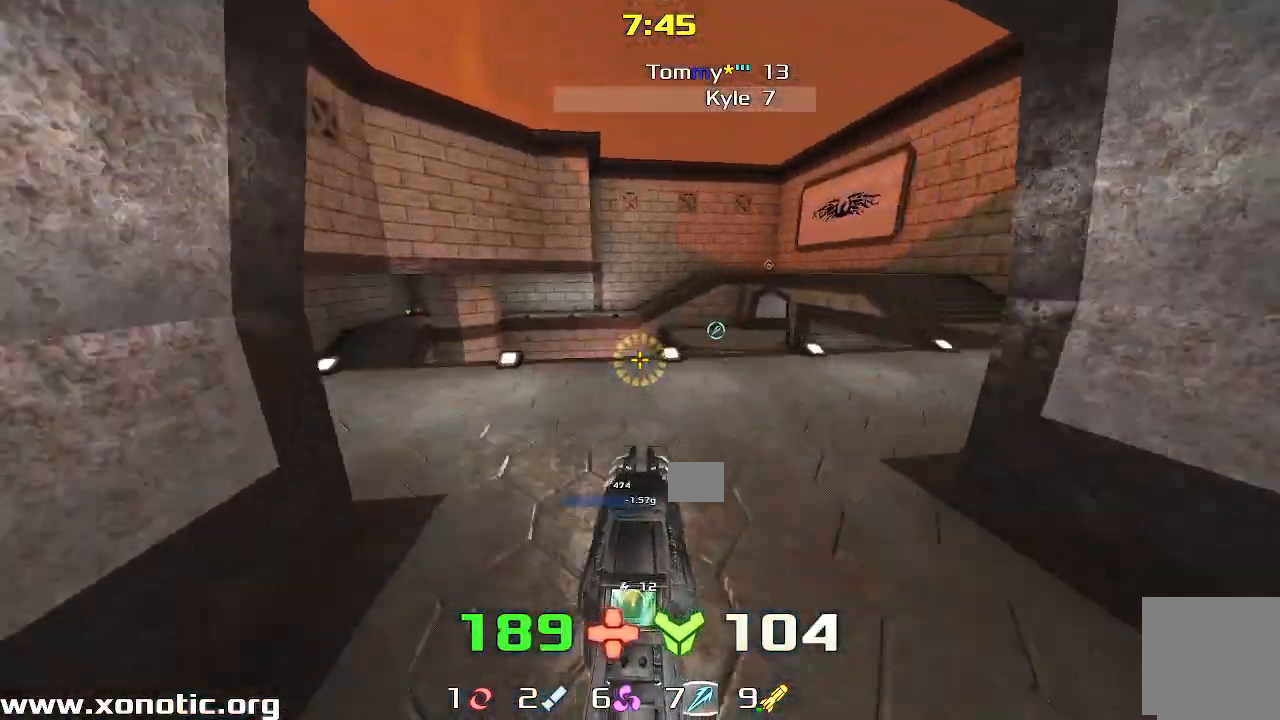
{"keys": ["left", "up"], "events": [[217, "up", "down"], [333, "left", "down"], [333, "right", "up"]]}
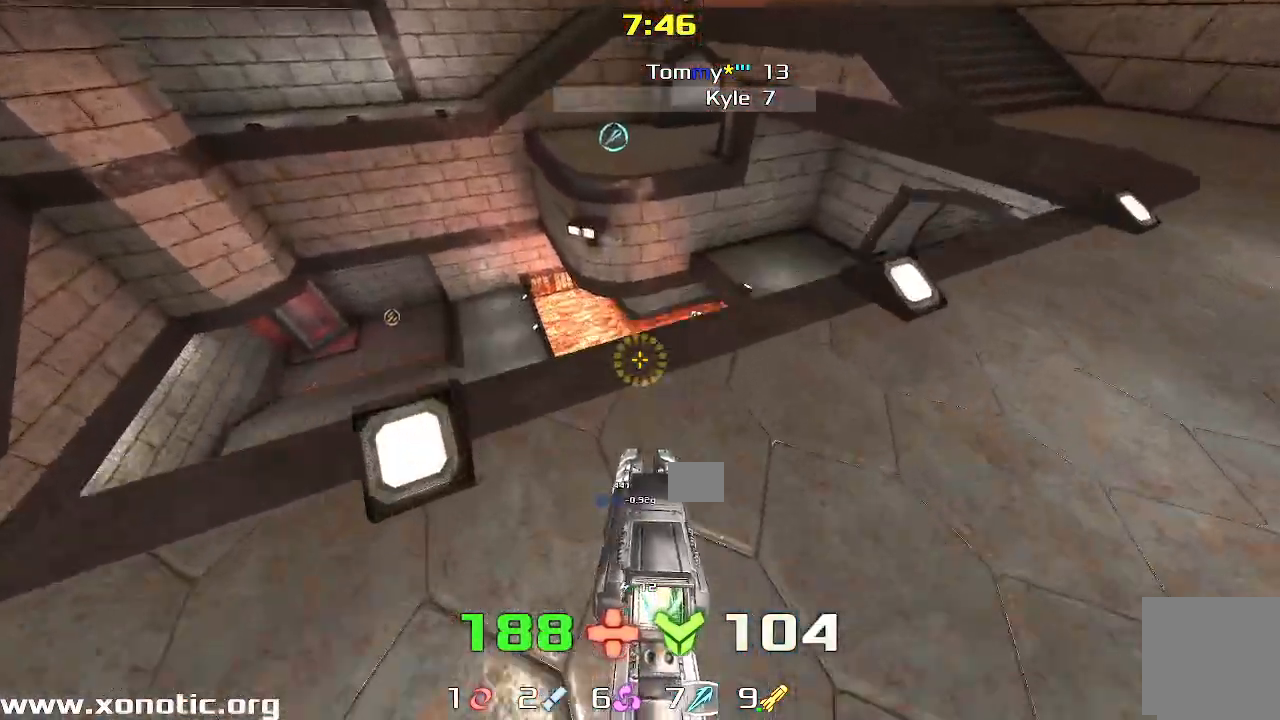
{"keys": ["right"], "events": [[150, "left", "up"], [217, "up", "up"], [300, "right", "down"]]}
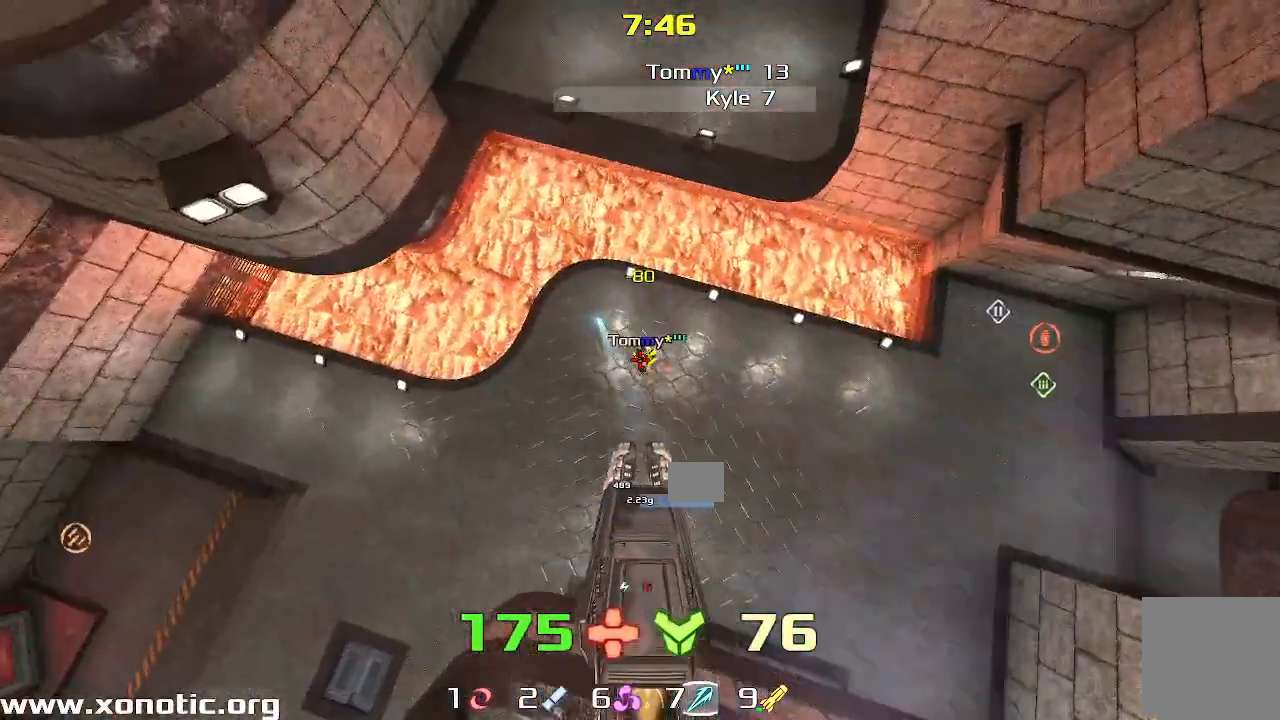
{"keys": ["right", "up"], "events": [[417, "up", "down"]]}
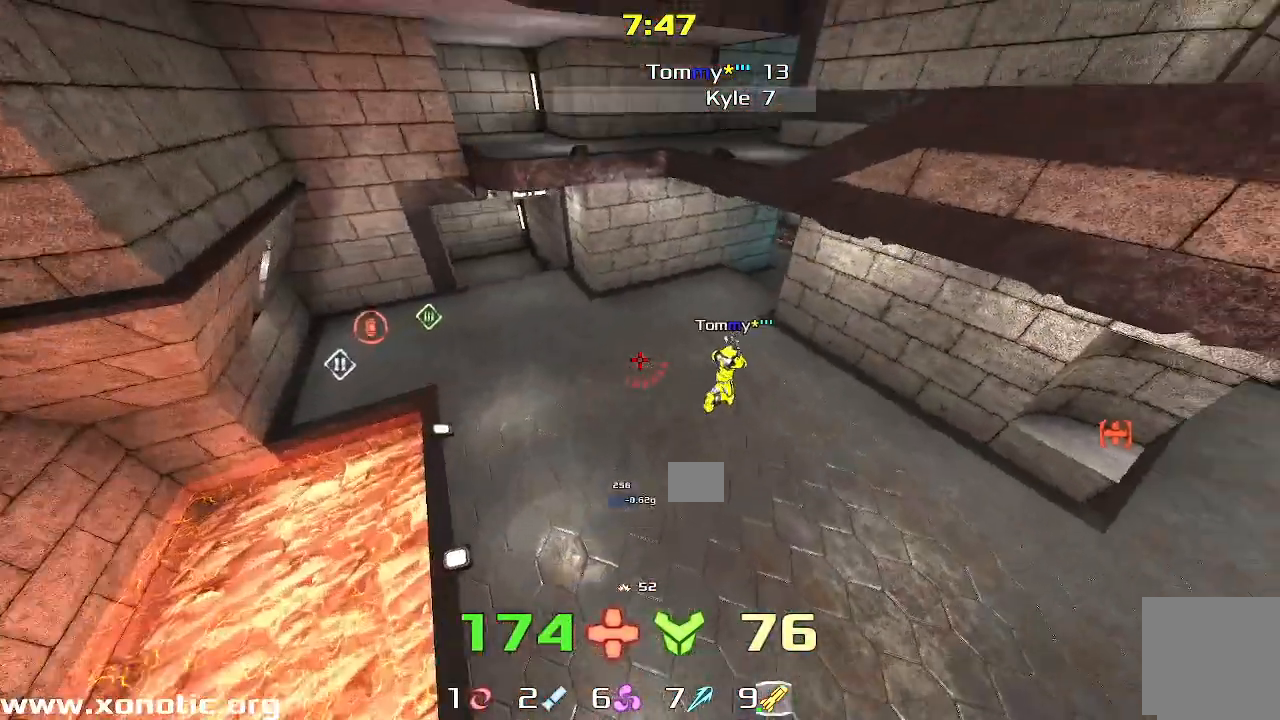
{"keys": ["right", "up"], "events": [[250, "up", "up"], [467, "up", "down"]]}
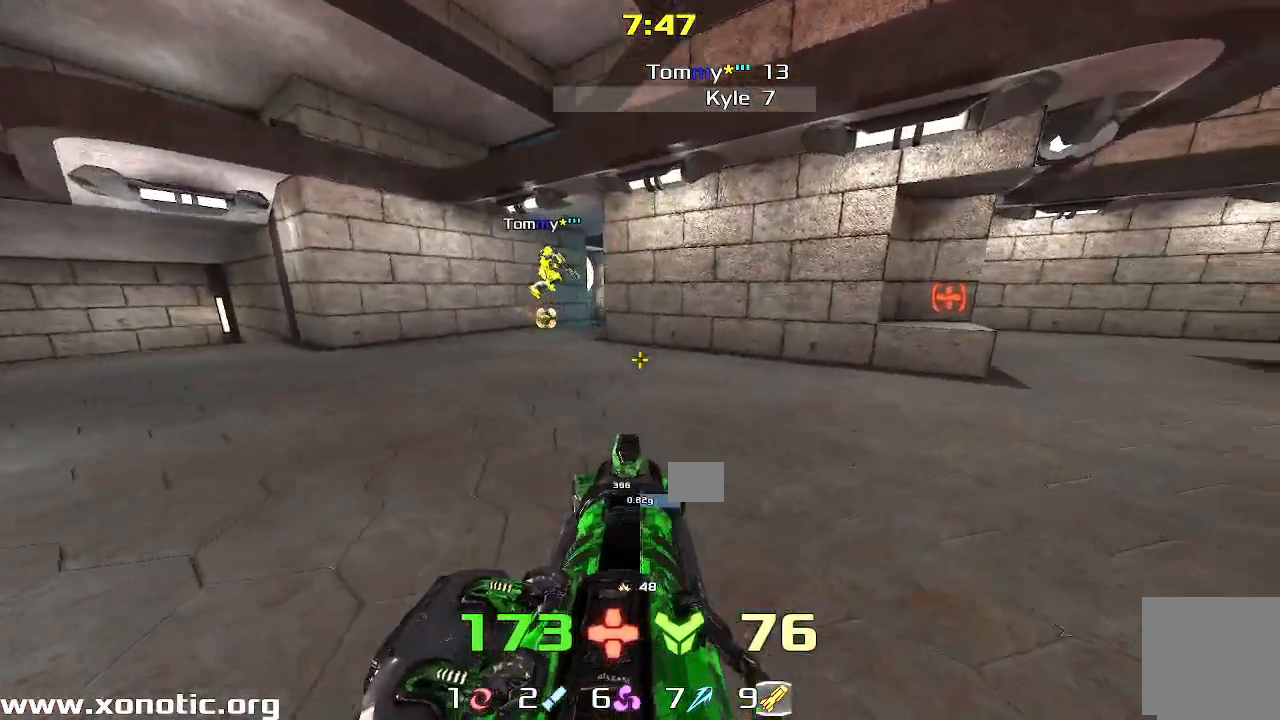
{"keys": ["up"], "events": [[50, "left", "down"], [50, "right", "up"], [483, "left", "up"]]}
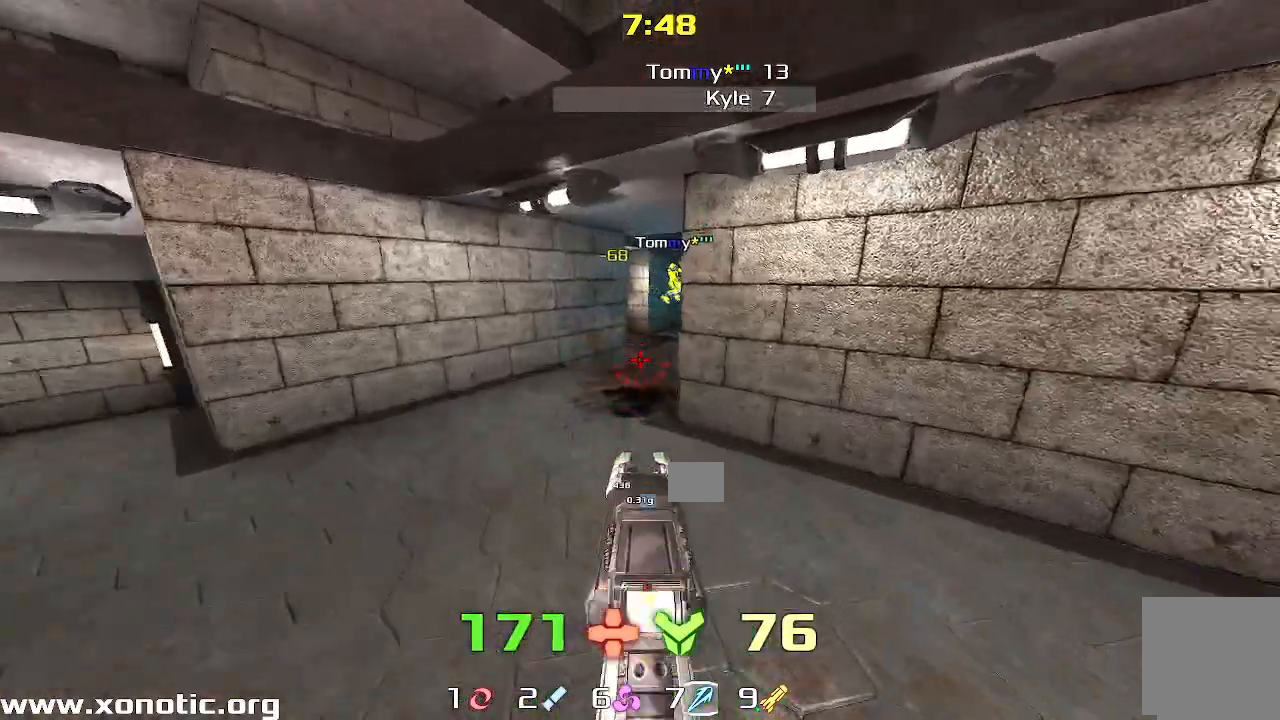
{"keys": ["left", "up"], "events": [[283, "right", "down"], [483, "left", "down"], [483, "right", "up"]]}
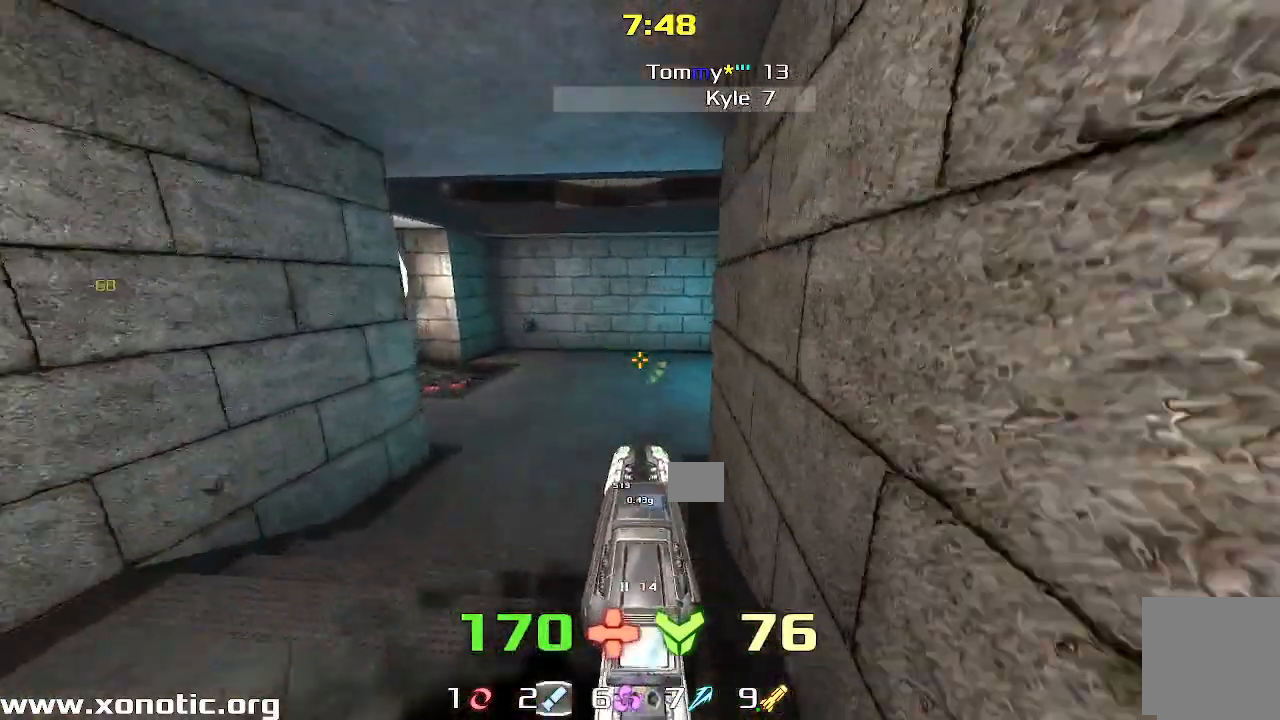
{"keys": ["right", "up"], "events": [[133, "left", "up"], [317, "right", "down"]]}
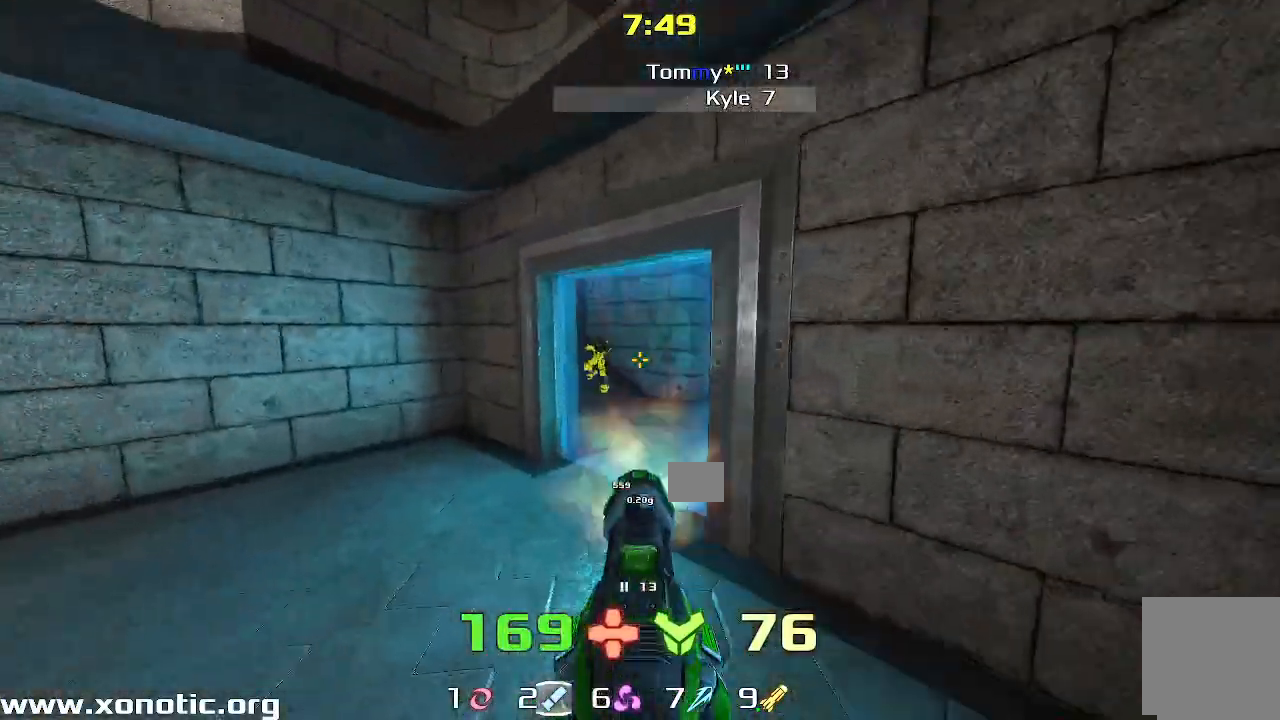
{"keys": ["right"], "events": [[217, "up", "up"]]}
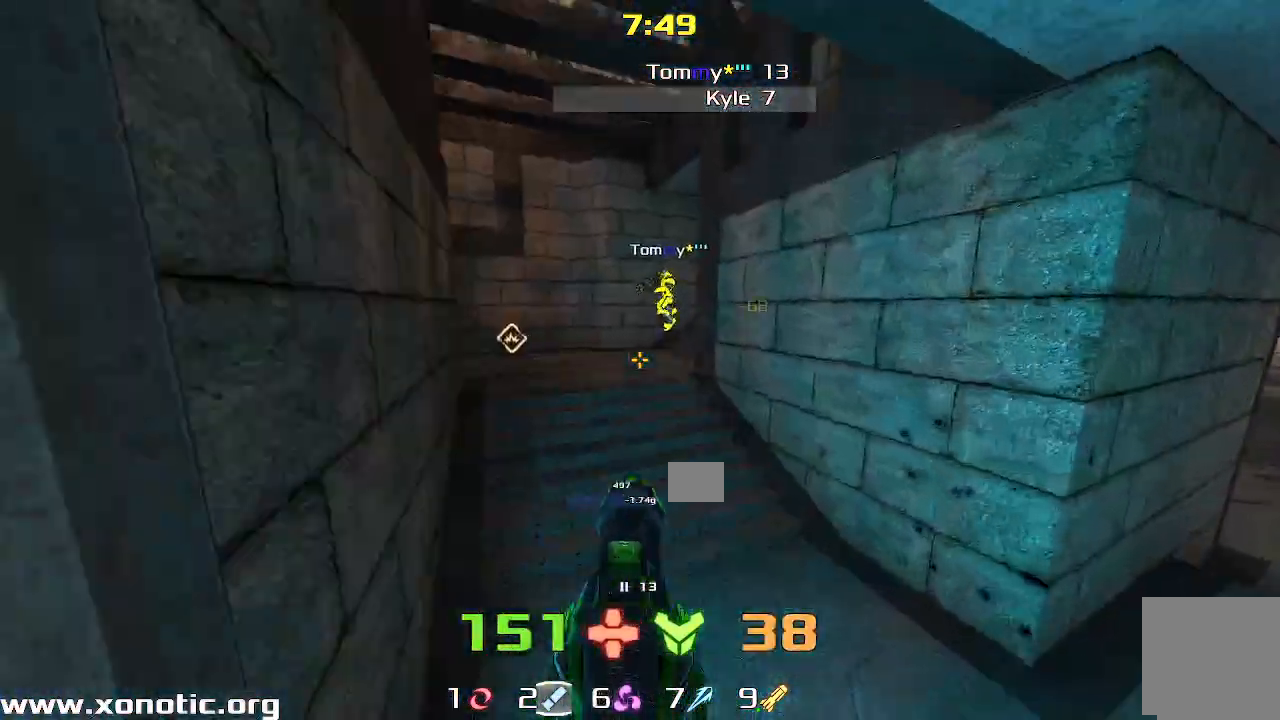
{"keys": ["right"]}
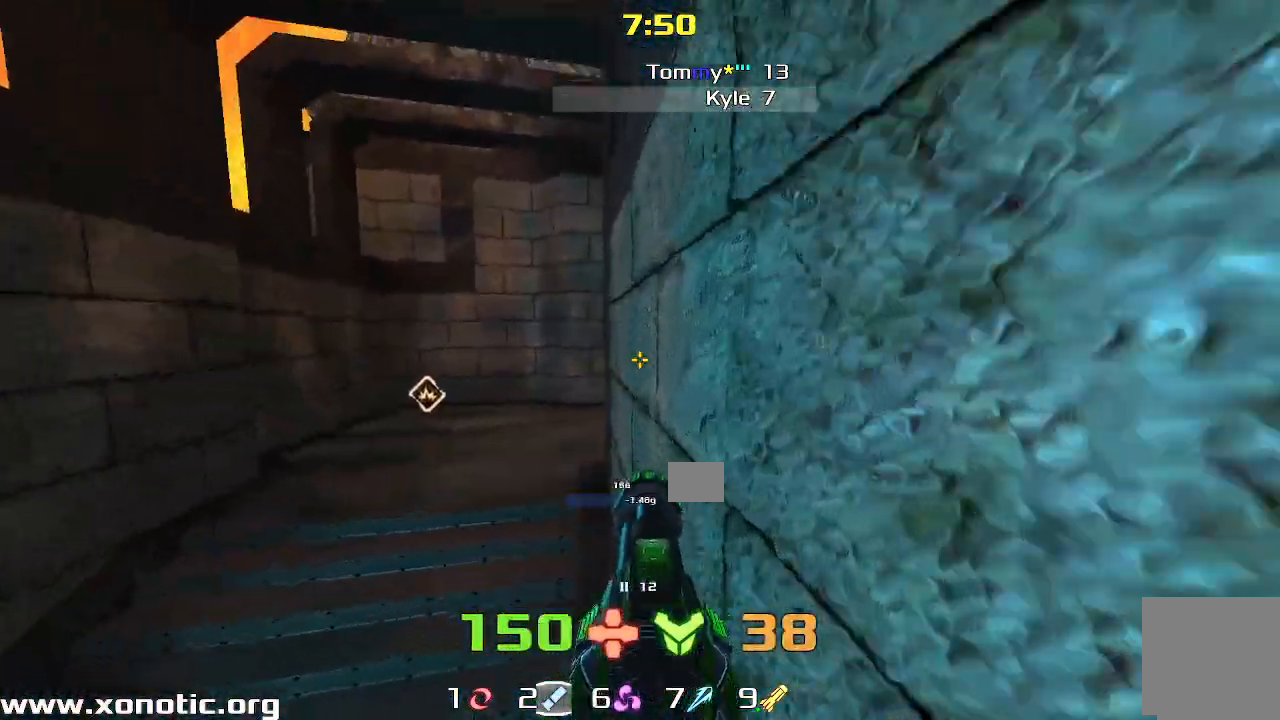
{"keys": ["left", "up"], "events": [[83, "down", "down"], [117, "down", "up"], [233, "up", "down"], [283, "right", "up"], [483, "left", "down"]]}